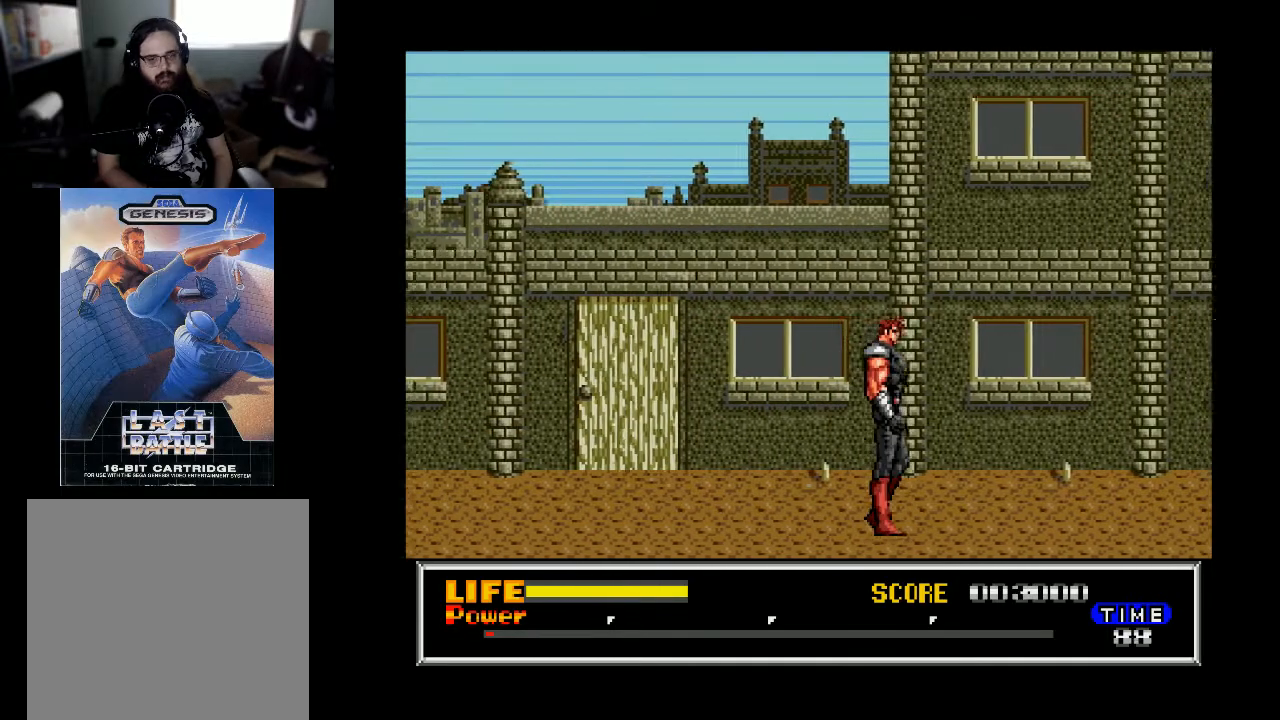
Gameplay with a controller (Xbox layout); each line is a JSON object with the inputs held at the frame after it. "events" lists button and stick changes between this image and that frame as [ms after this image, input, new state], when the widget could be followed in between. Not read: left_stick.
{"buttons": [], "right_stick": "center", "events": [[367, "DPAD_RIGHT", "up"], [400, "DPAD_LEFT", "down"], [500, "DPAD_LEFT", "up"]]}
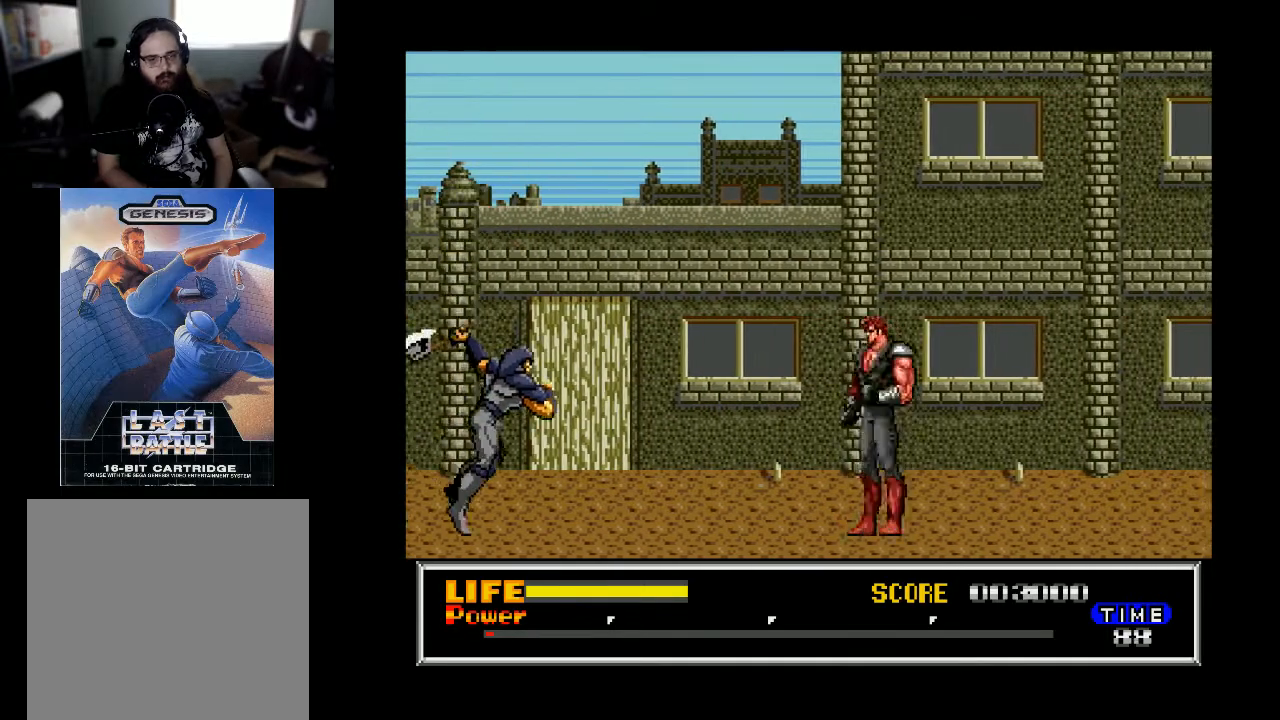
{"buttons": ["DPAD_RIGHT"], "right_stick": "center", "events": [[33, "DPAD_RIGHT", "down"]]}
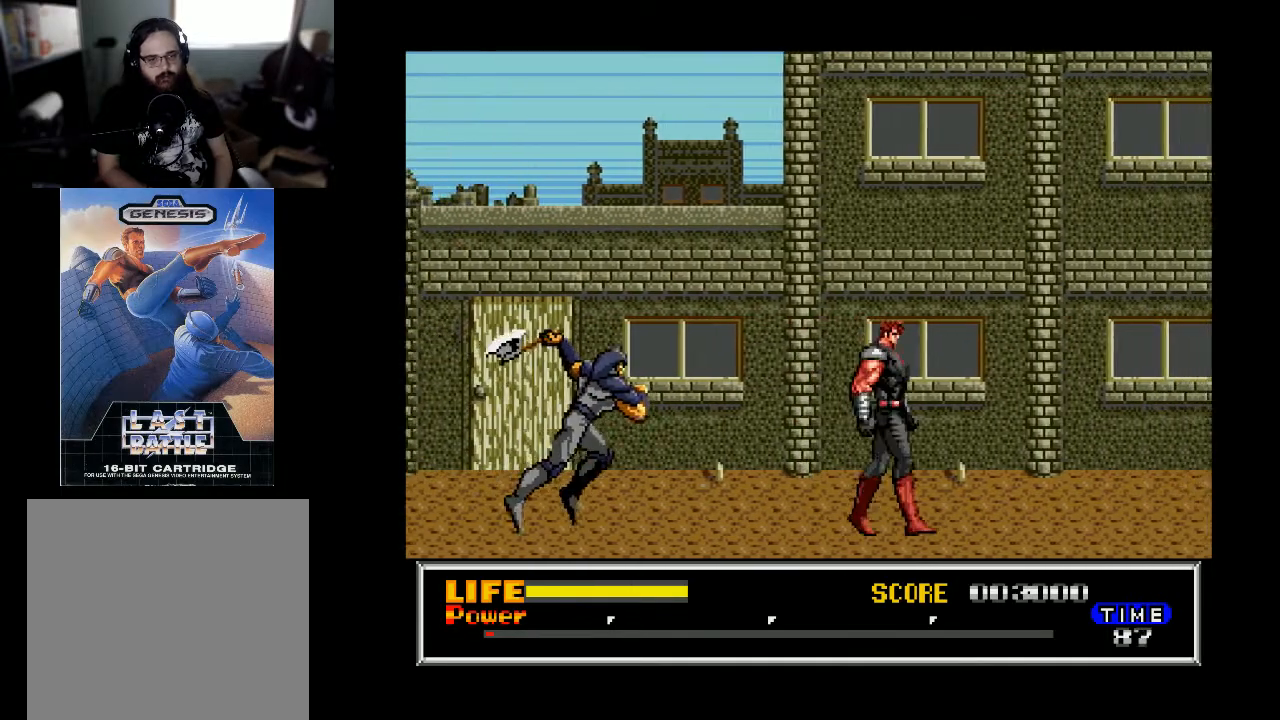
{"buttons": ["DPAD_DOWN"], "right_stick": "center", "events": [[133, "DPAD_RIGHT", "up"], [167, "DPAD_LEFT", "down"], [267, "DPAD_DOWN", "down"], [267, "DPAD_LEFT", "up"], [367, "X", "down"], [500, "X", "up"]]}
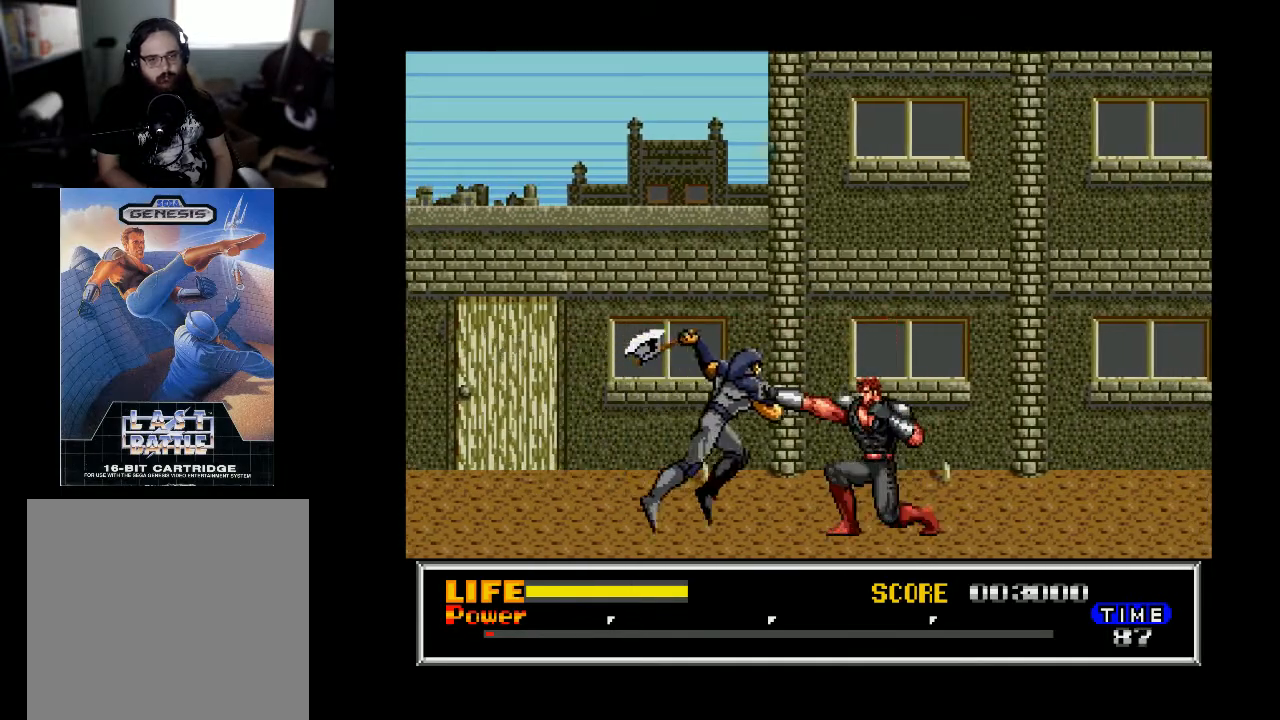
{"buttons": ["DPAD_RIGHT"], "right_stick": "center", "events": [[133, "X", "down"], [167, "X", "up"], [267, "X", "down"], [333, "X", "up"], [400, "DPAD_DOWN", "up"], [467, "DPAD_RIGHT", "down"]]}
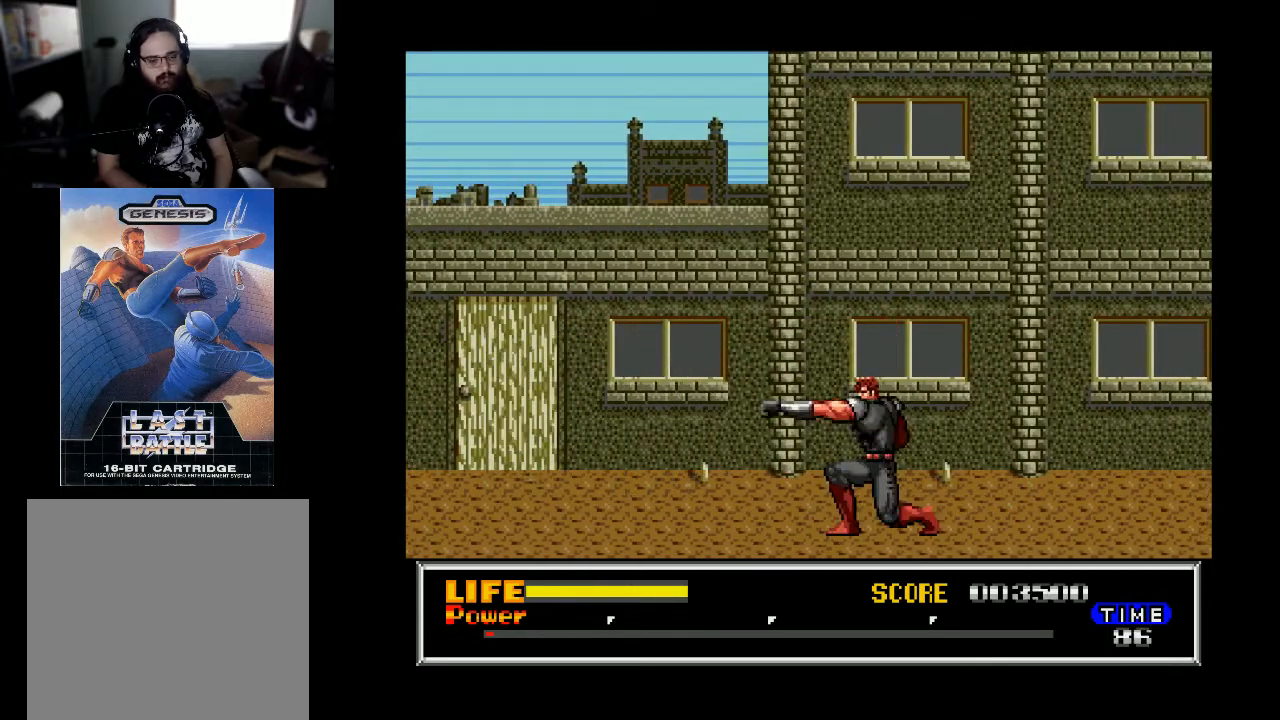
{"buttons": ["DPAD_RIGHT"], "right_stick": "center", "events": []}
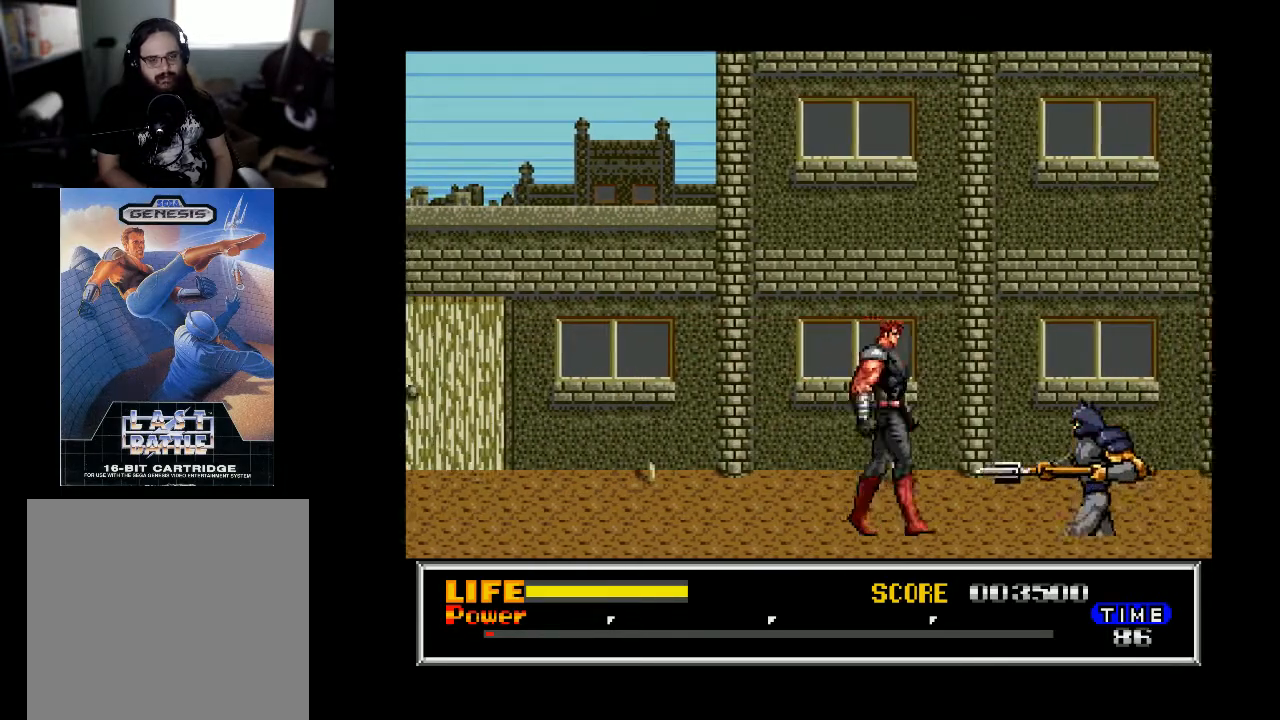
{"buttons": ["DPAD_RIGHT"], "right_stick": "center", "events": [[233, "DPAD_RIGHT", "up"], [233, "X", "down"], [333, "X", "up"], [400, "DPAD_RIGHT", "down"]]}
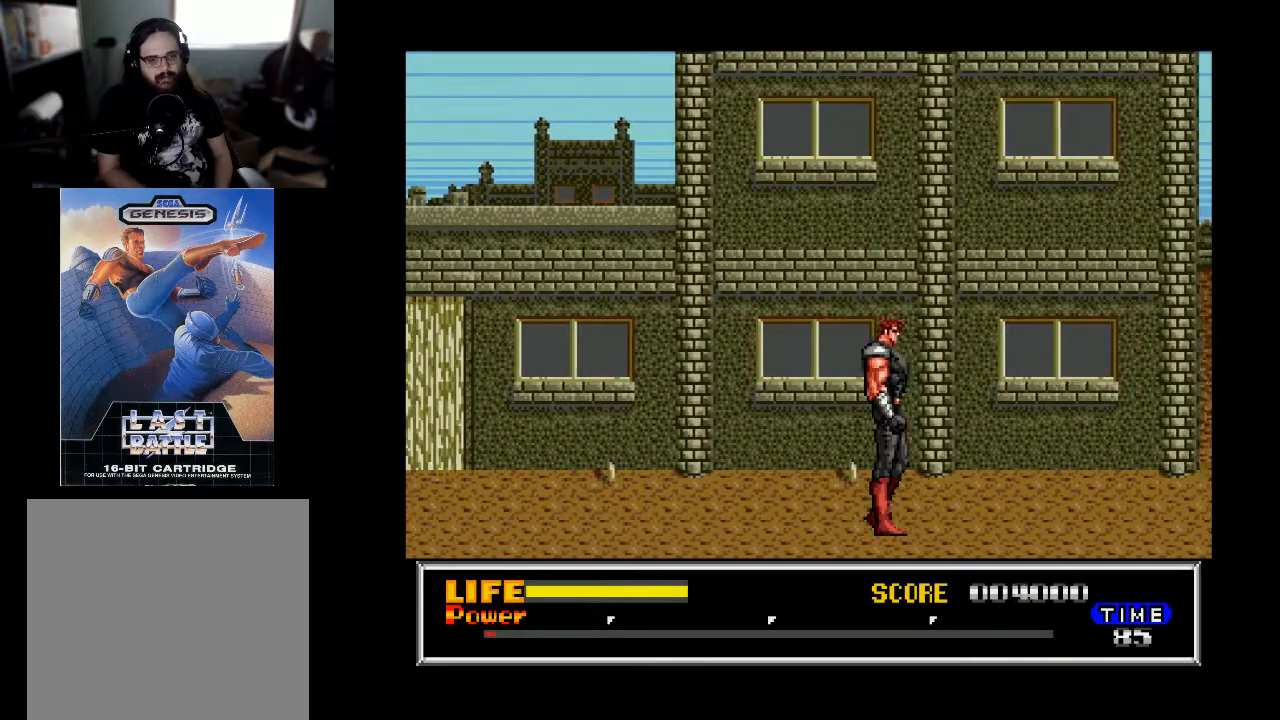
{"buttons": ["DPAD_RIGHT"], "right_stick": "center", "events": []}
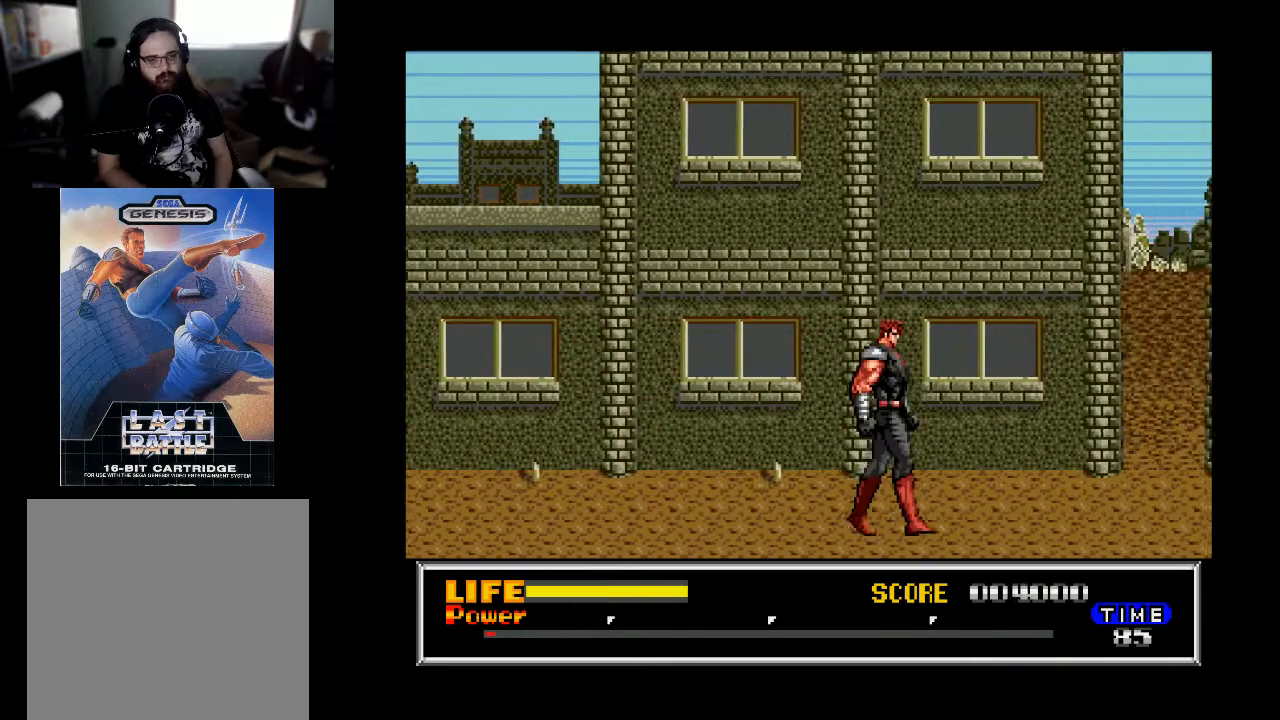
{"buttons": ["DPAD_RIGHT"], "right_stick": "center", "events": []}
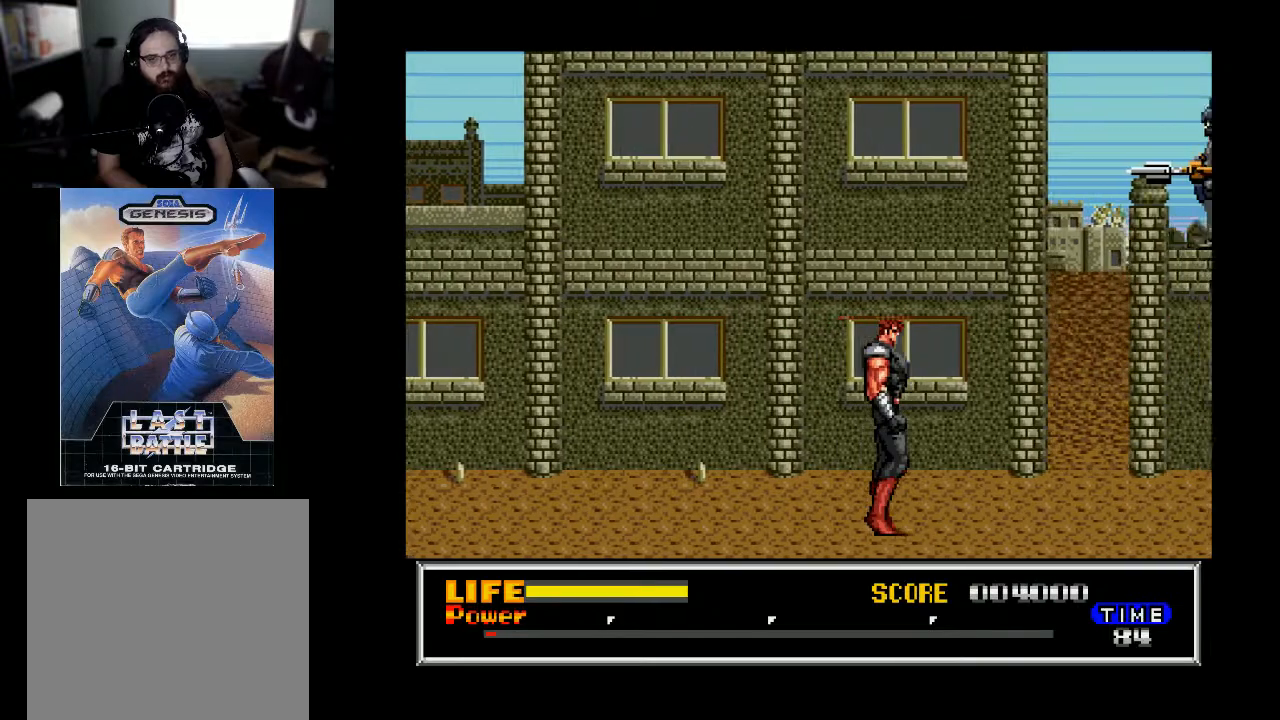
{"buttons": ["DPAD_RIGHT"], "right_stick": "center", "events": []}
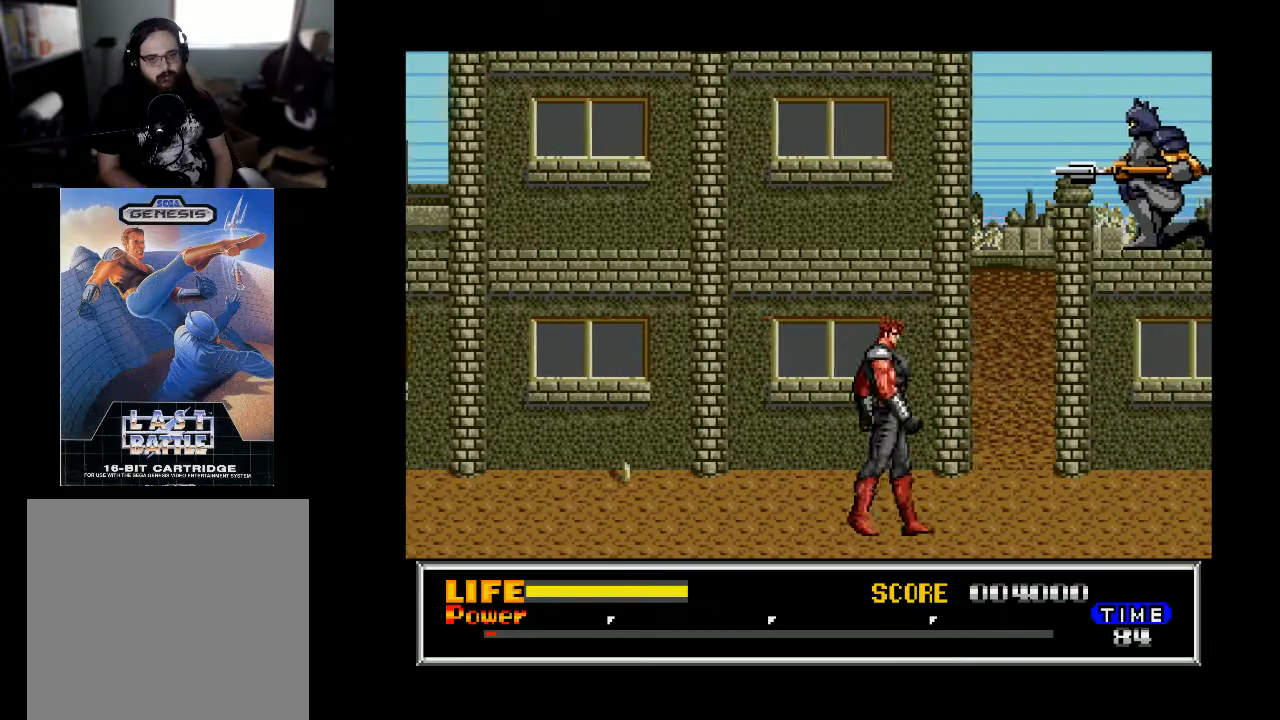
{"buttons": ["DPAD_RIGHT"], "right_stick": "center", "events": []}
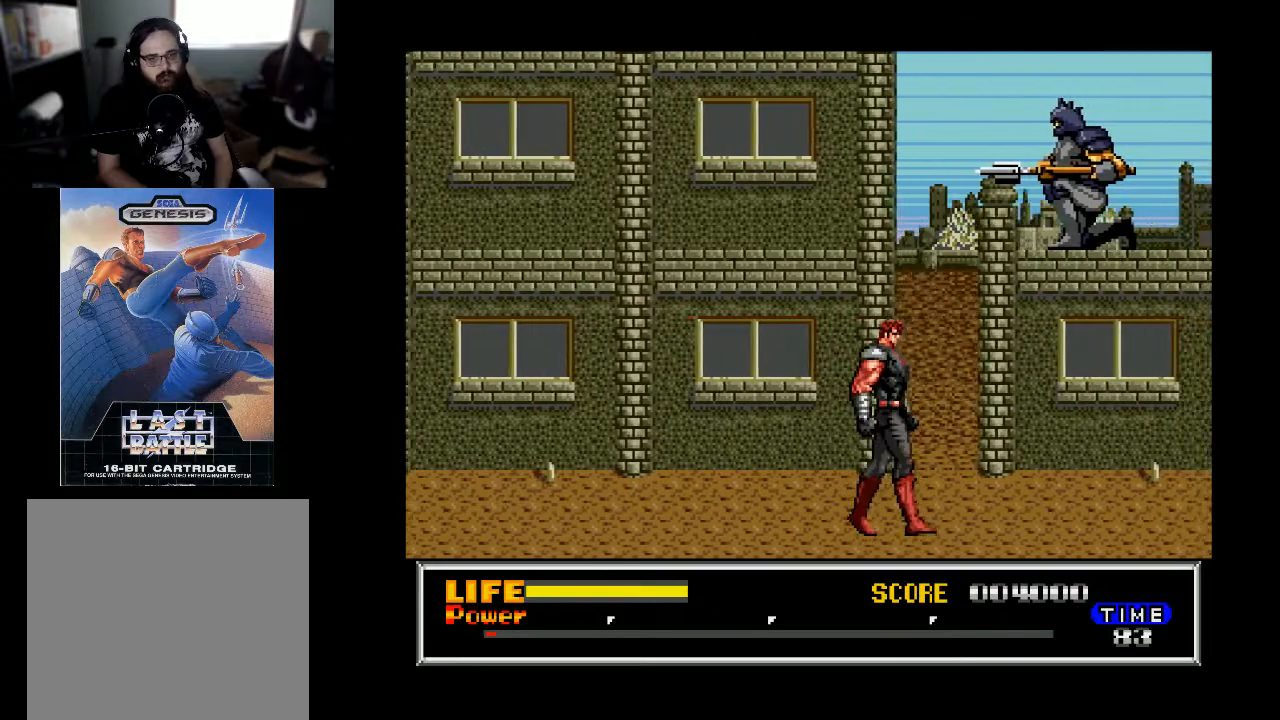
{"buttons": ["X", "DPAD_RIGHT"], "right_stick": "center", "events": [[233, "B", "down"], [333, "B", "up"], [433, "X", "down"]]}
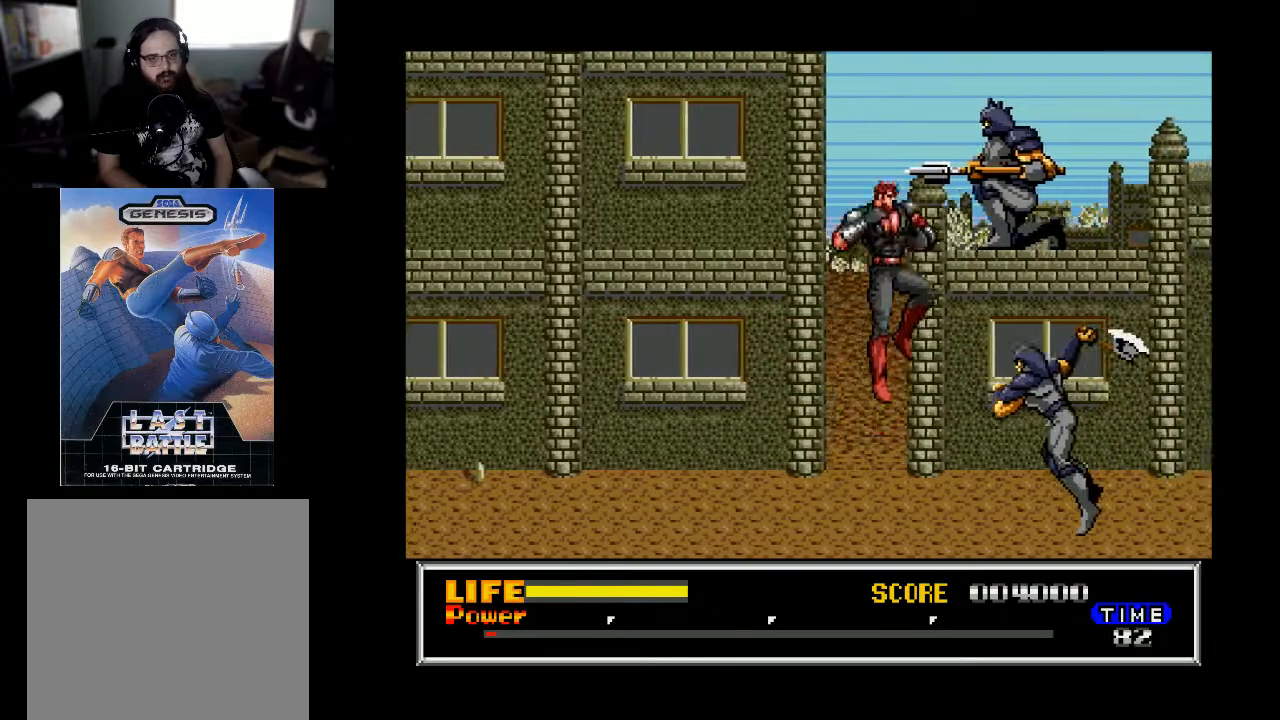
{"buttons": ["A", "DPAD_DOWN"], "right_stick": "center", "events": [[33, "DPAD_RIGHT", "up"], [33, "X", "up"], [133, "X", "down"], [167, "DPAD_DOWN", "down"], [200, "X", "up"], [300, "X", "down"], [367, "X", "up"], [500, "A", "down"]]}
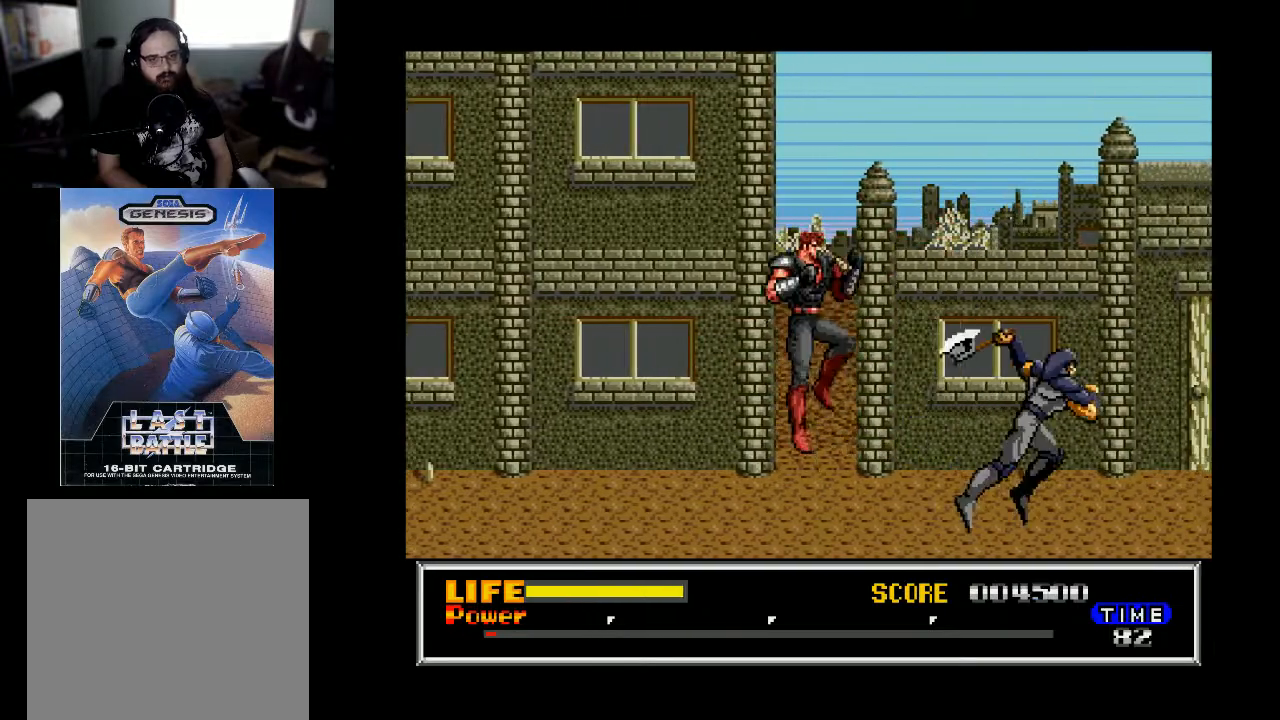
{"buttons": ["DPAD_RIGHT"], "right_stick": "center", "events": [[100, "A", "up"], [267, "DPAD_DOWN", "up"], [333, "DPAD_RIGHT", "down"]]}
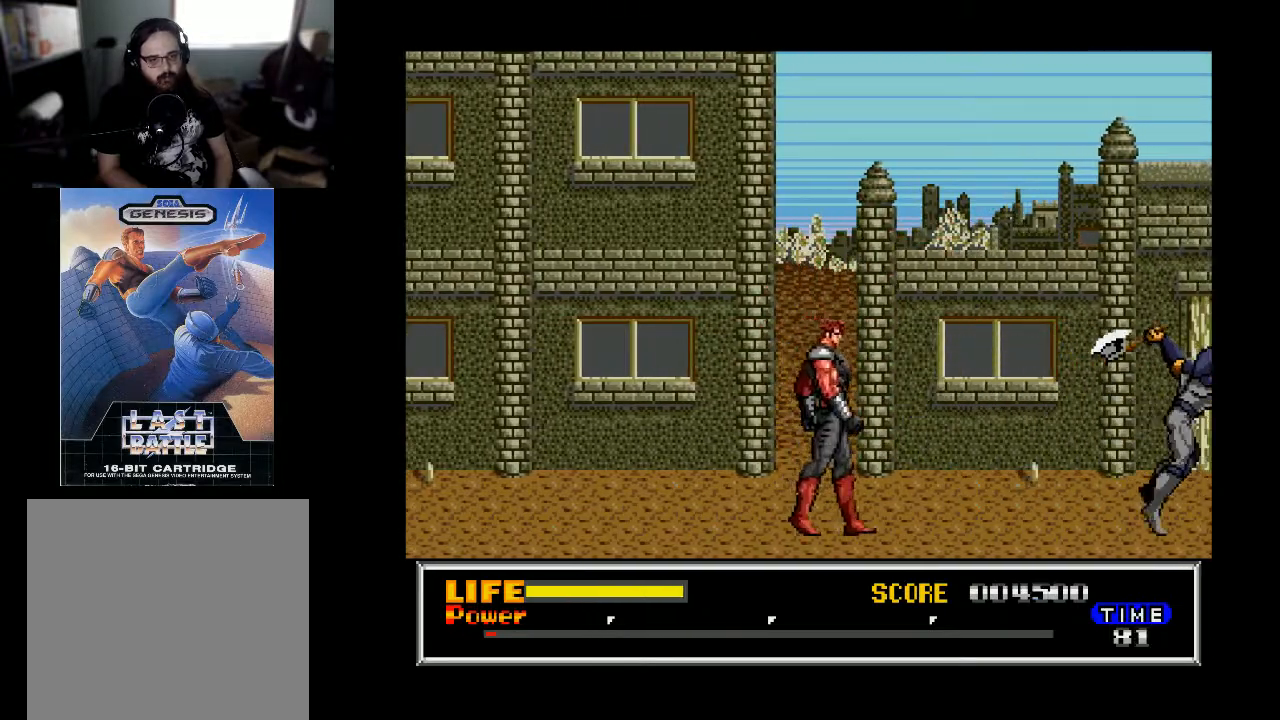
{"buttons": ["DPAD_RIGHT"], "right_stick": "center", "events": []}
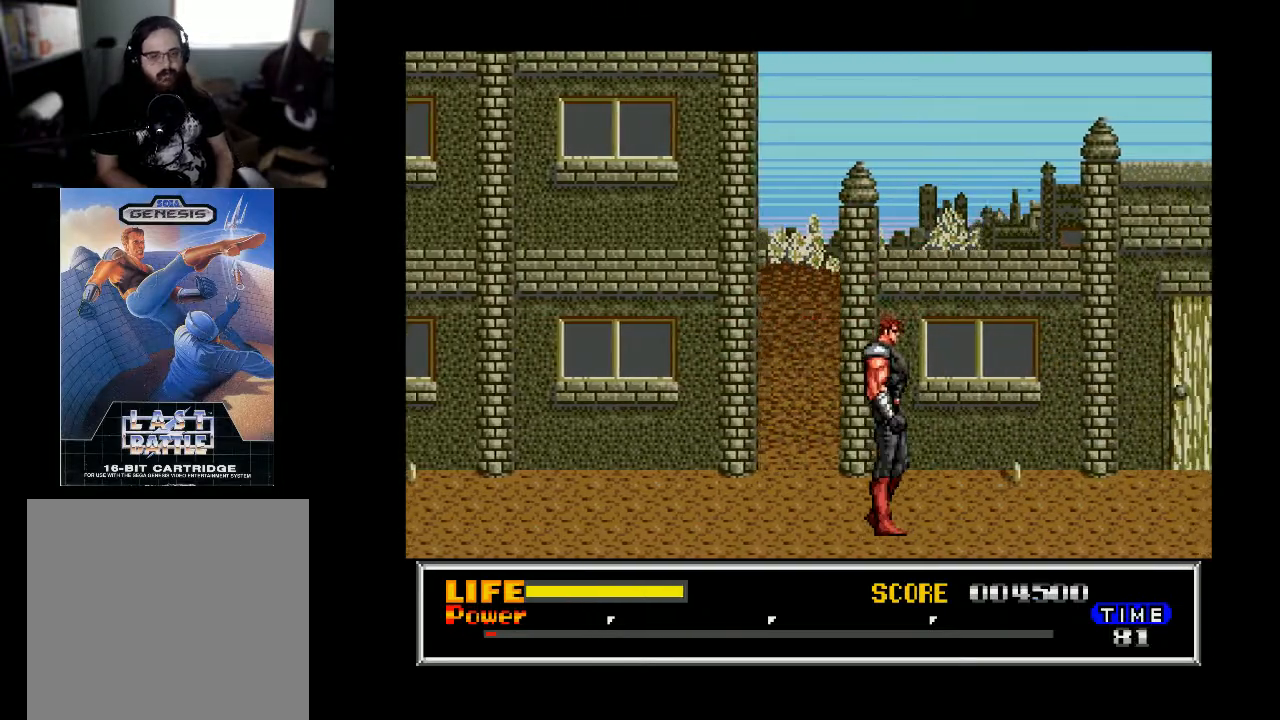
{"buttons": ["DPAD_RIGHT"], "right_stick": "center", "events": []}
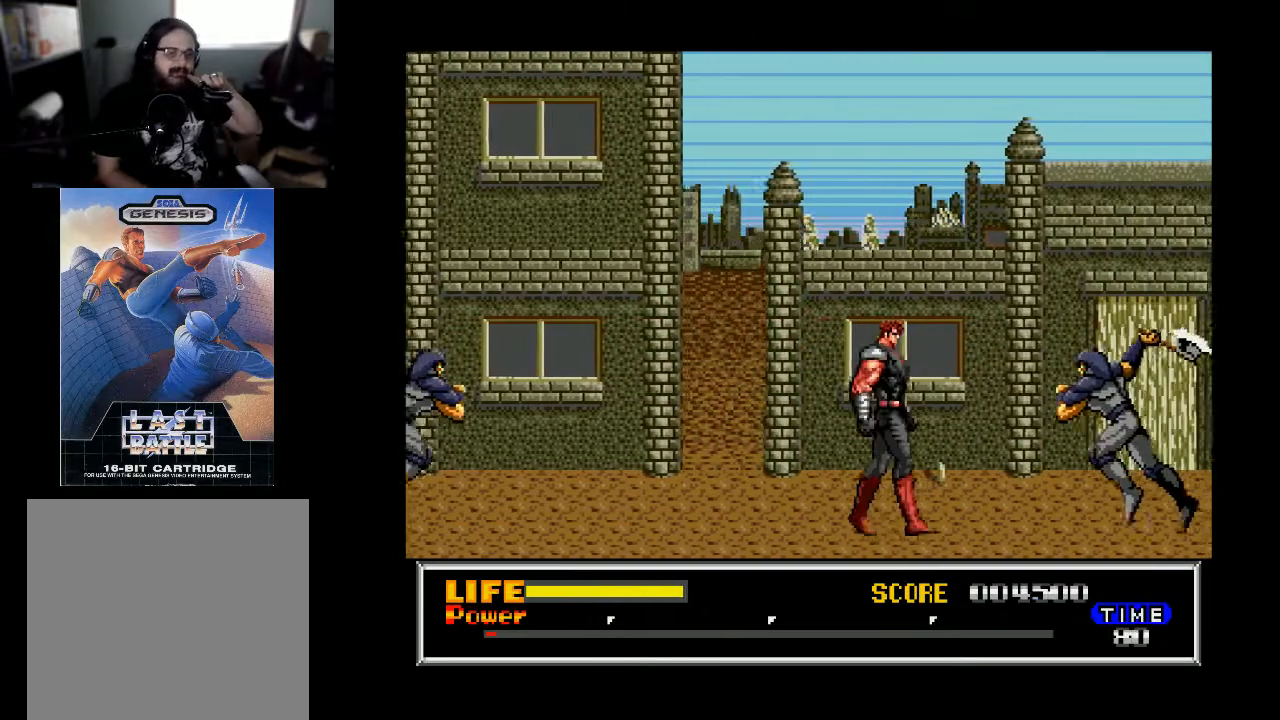
{"buttons": ["X", "Y"], "right_stick": "center", "events": [[300, "DPAD_RIGHT", "up"], [333, "DPAD_RIGHT", "down"], [467, "DPAD_RIGHT", "up"], [467, "Y", "down"], [500, "X", "down"]]}
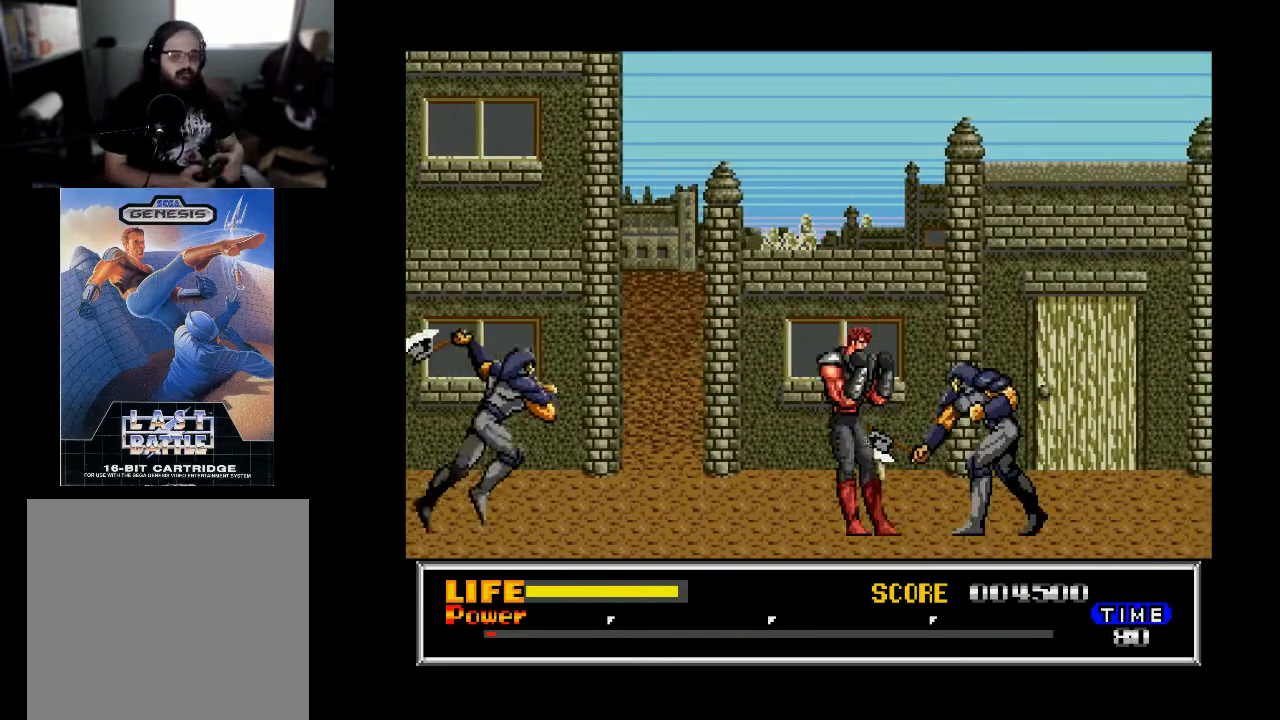
{"buttons": ["DPAD_RIGHT"], "right_stick": "center", "events": [[100, "X", "up"], [100, "Y", "up"], [300, "DPAD_RIGHT", "down"]]}
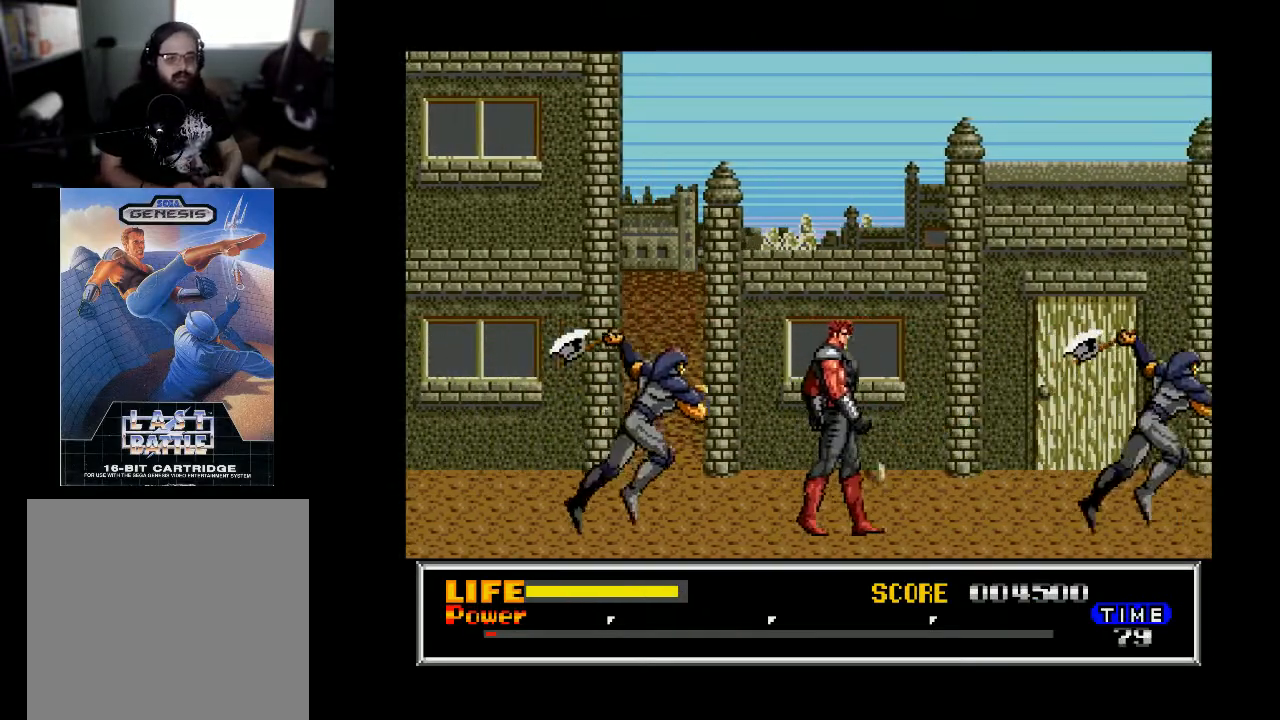
{"buttons": ["DPAD_RIGHT"], "right_stick": "center", "events": [[100, "DPAD_RIGHT", "up"], [133, "DPAD_LEFT", "down"], [200, "X", "down"], [267, "DPAD_LEFT", "up"], [300, "X", "up"], [467, "DPAD_RIGHT", "down"]]}
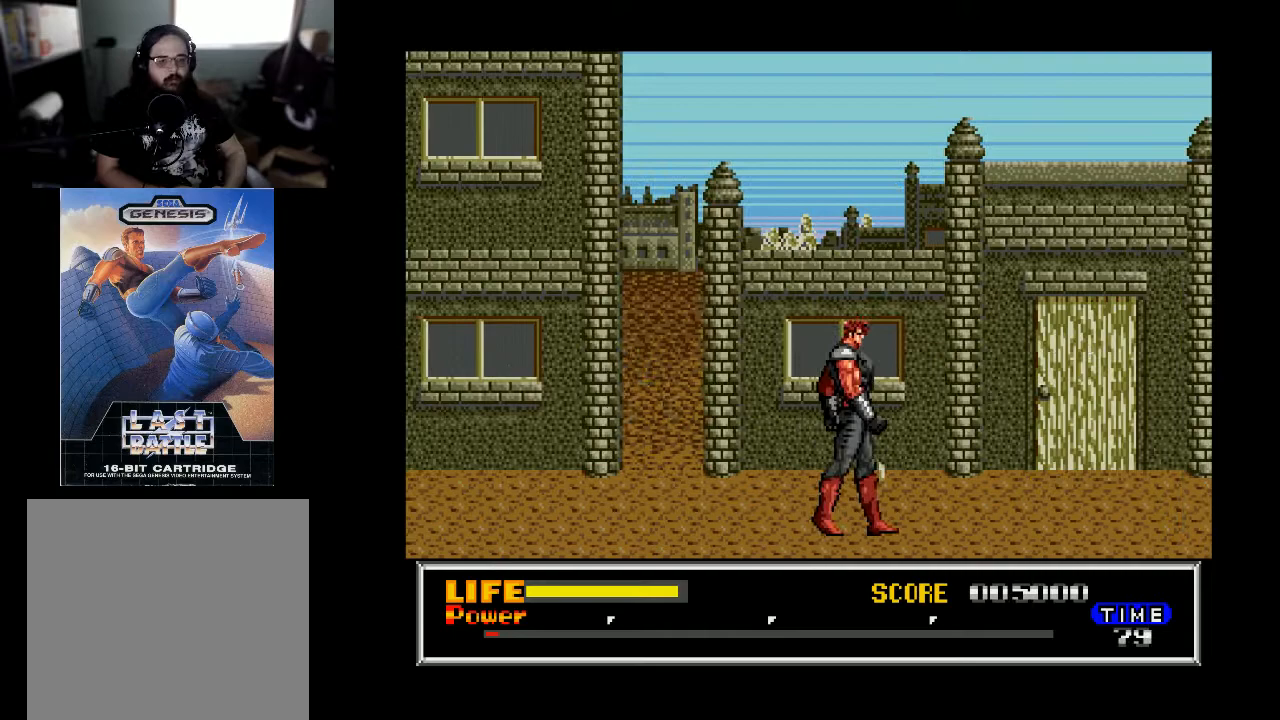
{"buttons": ["DPAD_RIGHT"], "right_stick": "center", "events": []}
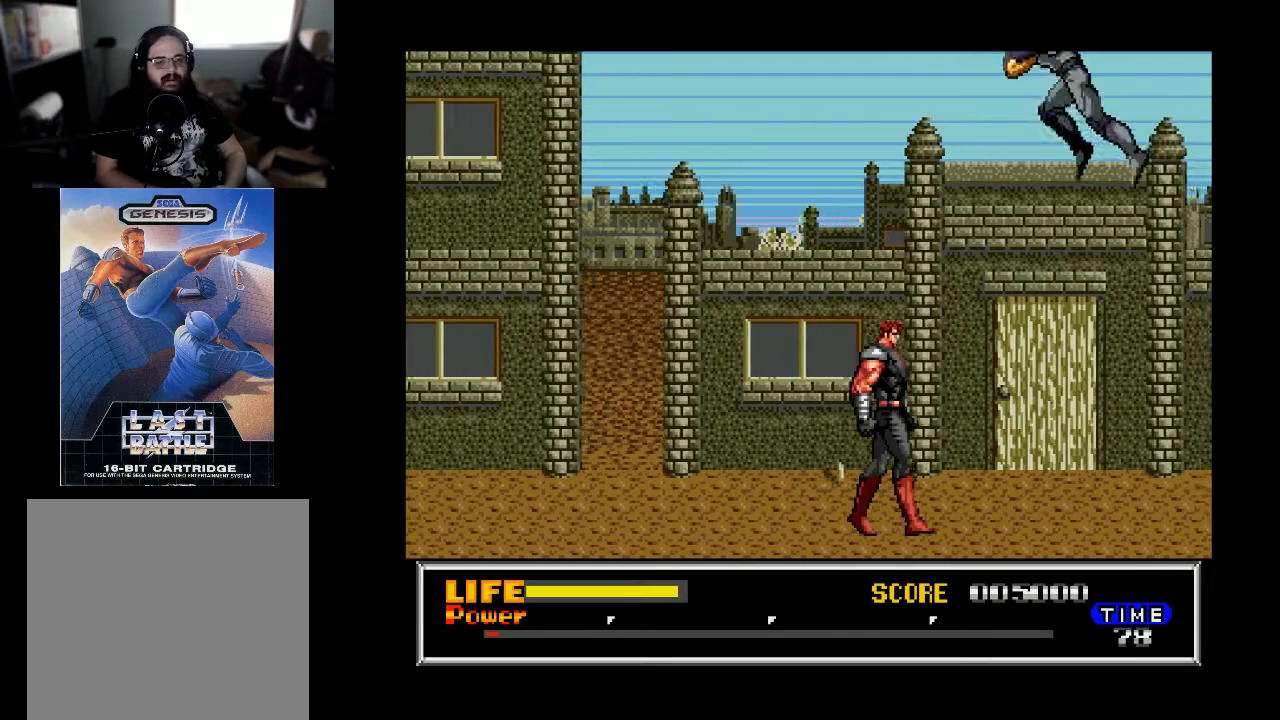
{"buttons": ["DPAD_RIGHT"], "right_stick": "center", "events": [[300, "DPAD_RIGHT", "up"], [300, "X", "down"], [367, "X", "up"], [467, "DPAD_RIGHT", "down"]]}
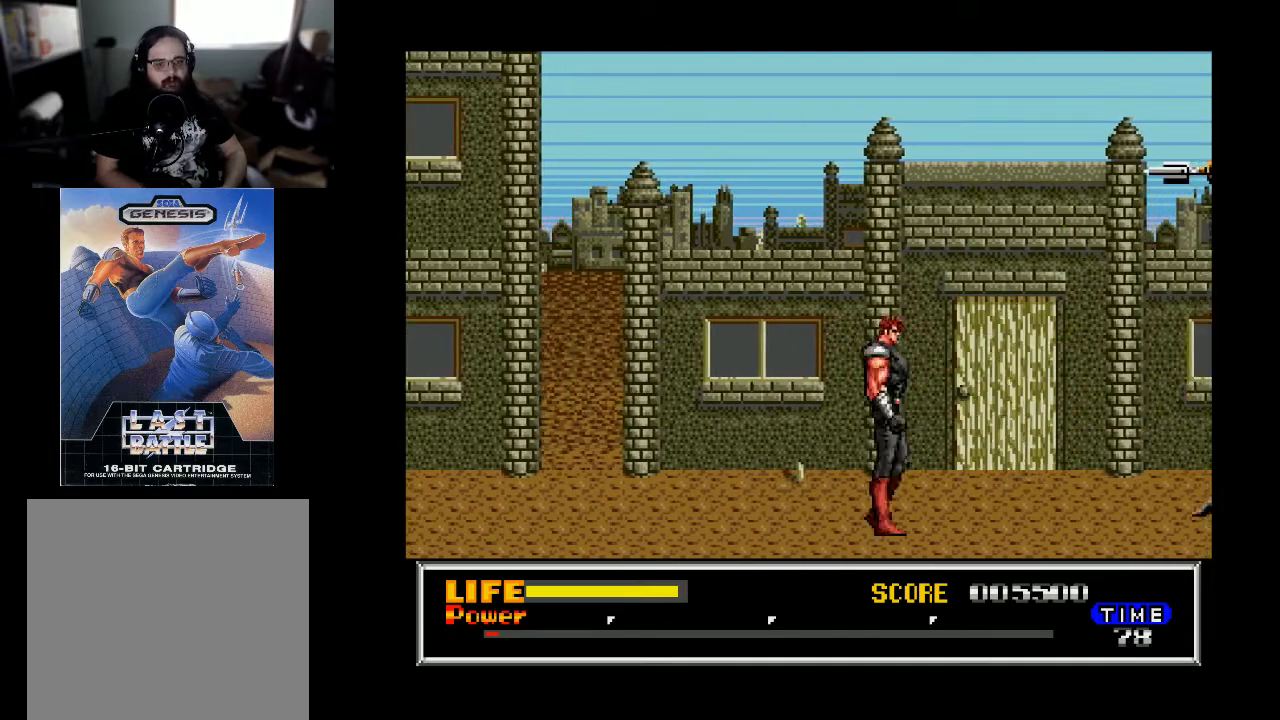
{"buttons": ["DPAD_RIGHT"], "right_stick": "center", "events": []}
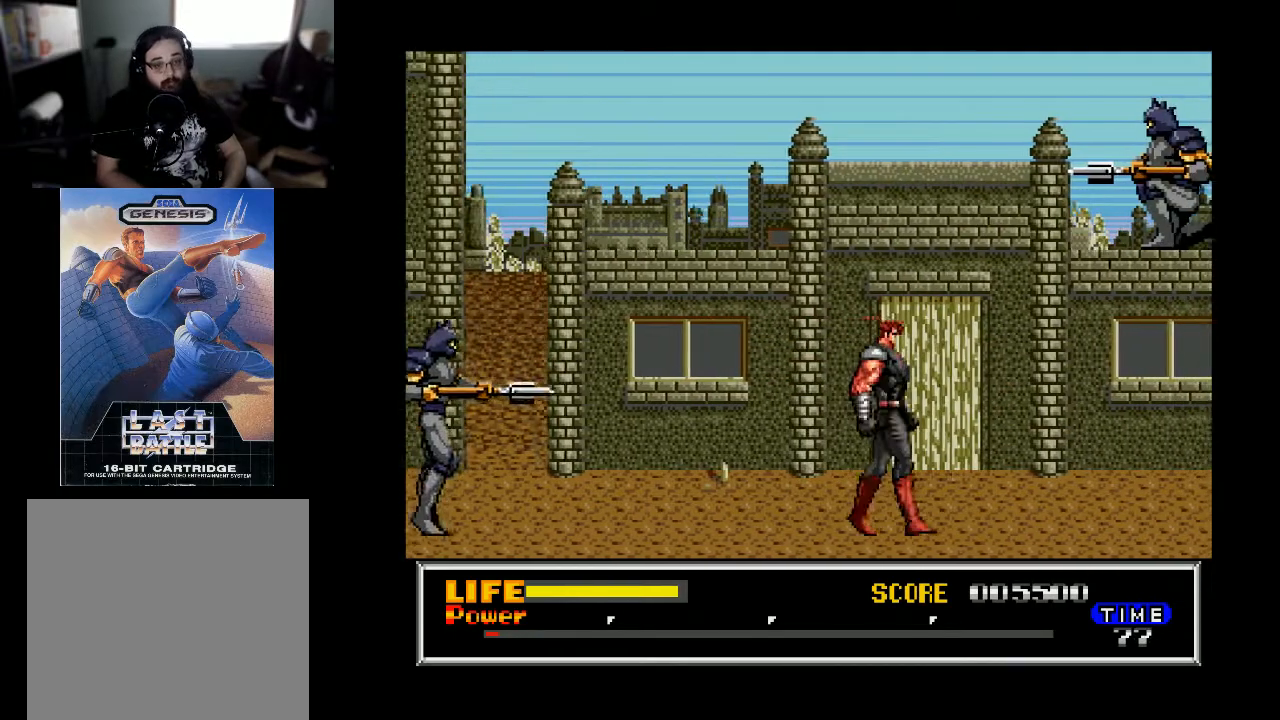
{"buttons": ["DPAD_RIGHT"], "right_stick": "center", "events": []}
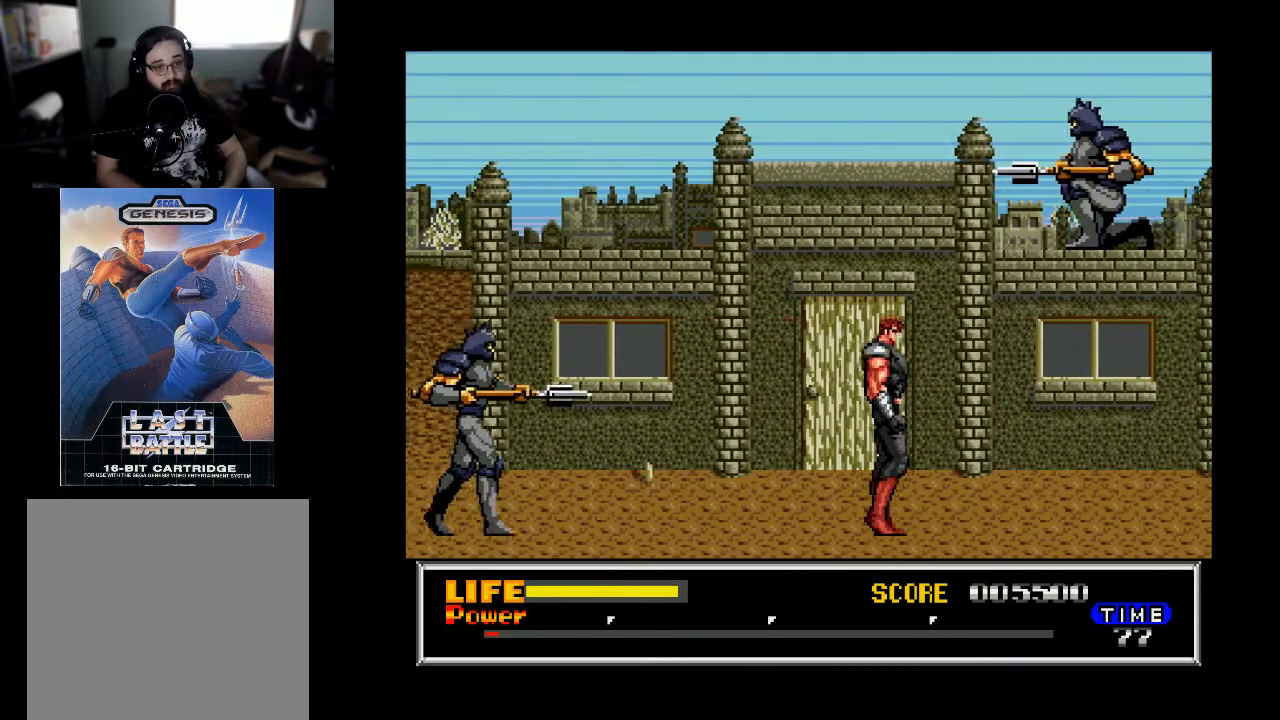
{"buttons": ["DPAD_RIGHT"], "right_stick": "center", "events": [[200, "B", "down"], [300, "B", "up"], [400, "X", "down"], [500, "X", "up"]]}
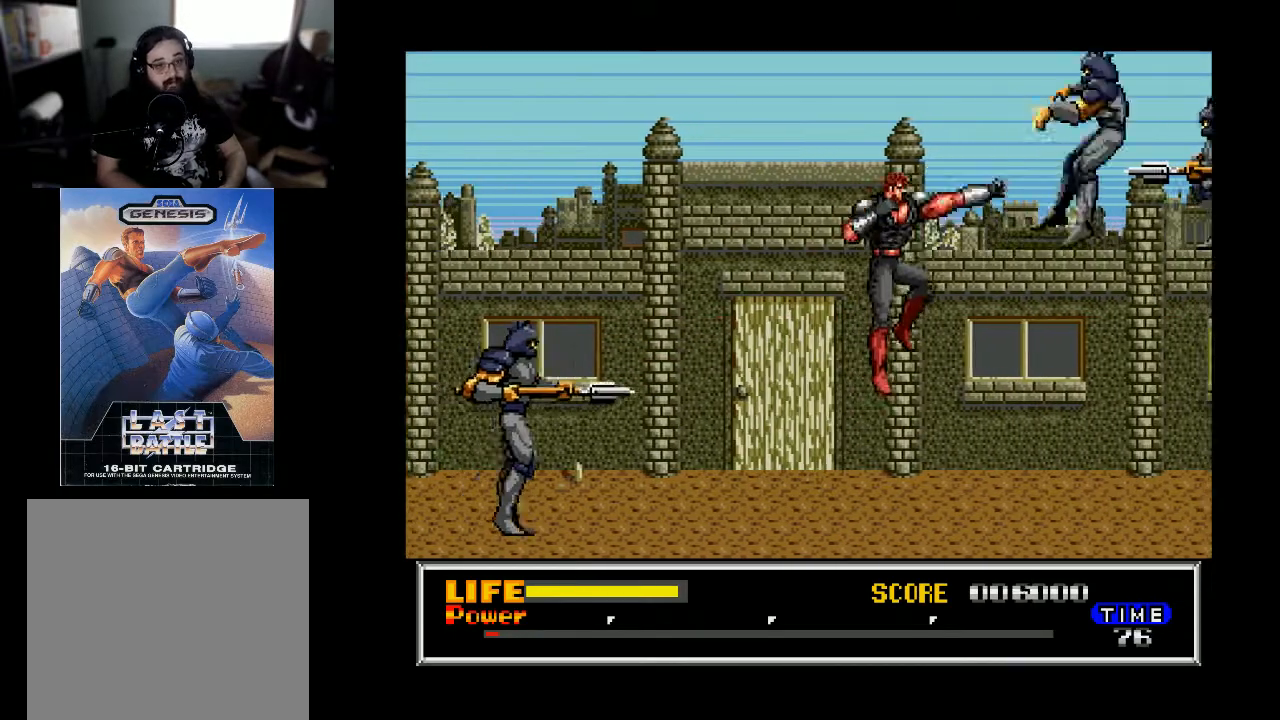
{"buttons": ["DPAD_LEFT"], "right_stick": "center", "events": [[267, "DPAD_RIGHT", "up"], [333, "DPAD_LEFT", "down"]]}
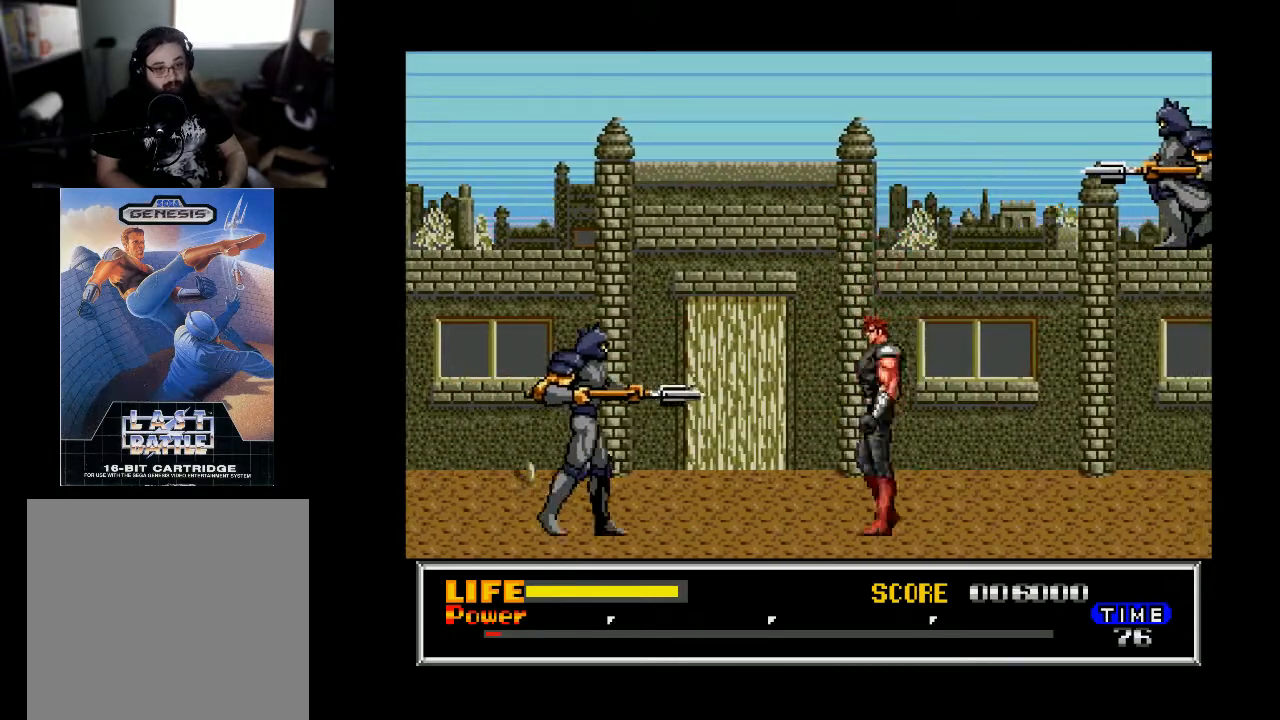
{"buttons": ["A", "DPAD_DOWN"], "right_stick": "center", "events": [[67, "DPAD_LEFT", "up"], [133, "DPAD_DOWN", "down"], [467, "A", "down"]]}
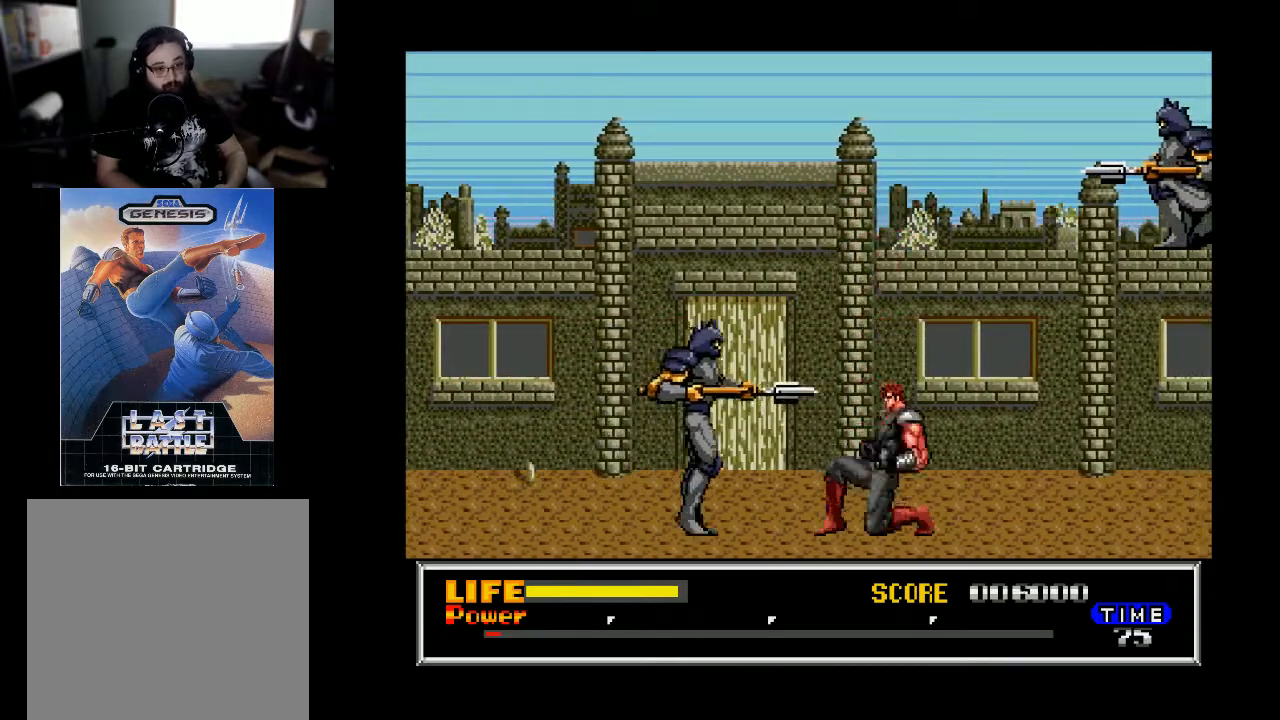
{"buttons": ["DPAD_DOWN"], "right_stick": "center", "events": [[67, "A", "up"], [300, "DPAD_DOWN", "up"], [400, "DPAD_RIGHT", "down"], [500, "DPAD_DOWN", "down"], [500, "DPAD_RIGHT", "up"]]}
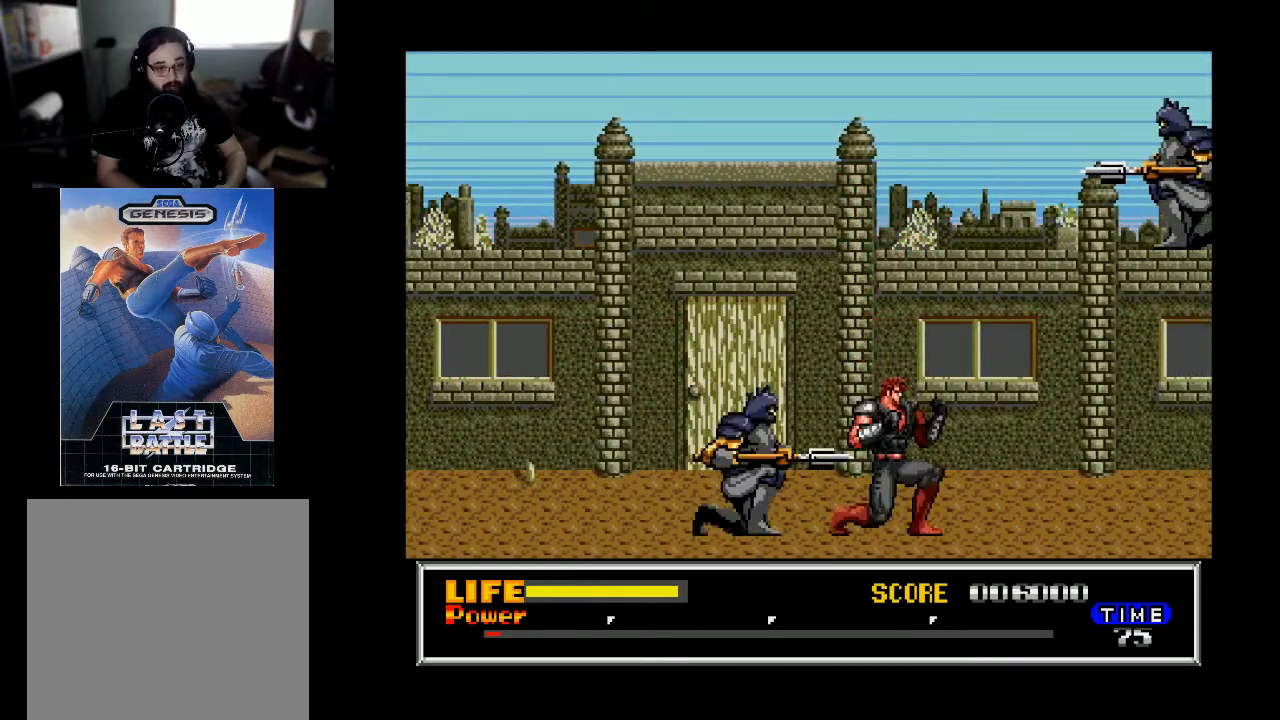
{"buttons": ["DPAD_LEFT"], "right_stick": "center", "events": [[167, "A", "down"], [200, "DPAD_LEFT", "down"], [300, "A", "up"], [467, "DPAD_DOWN", "up"]]}
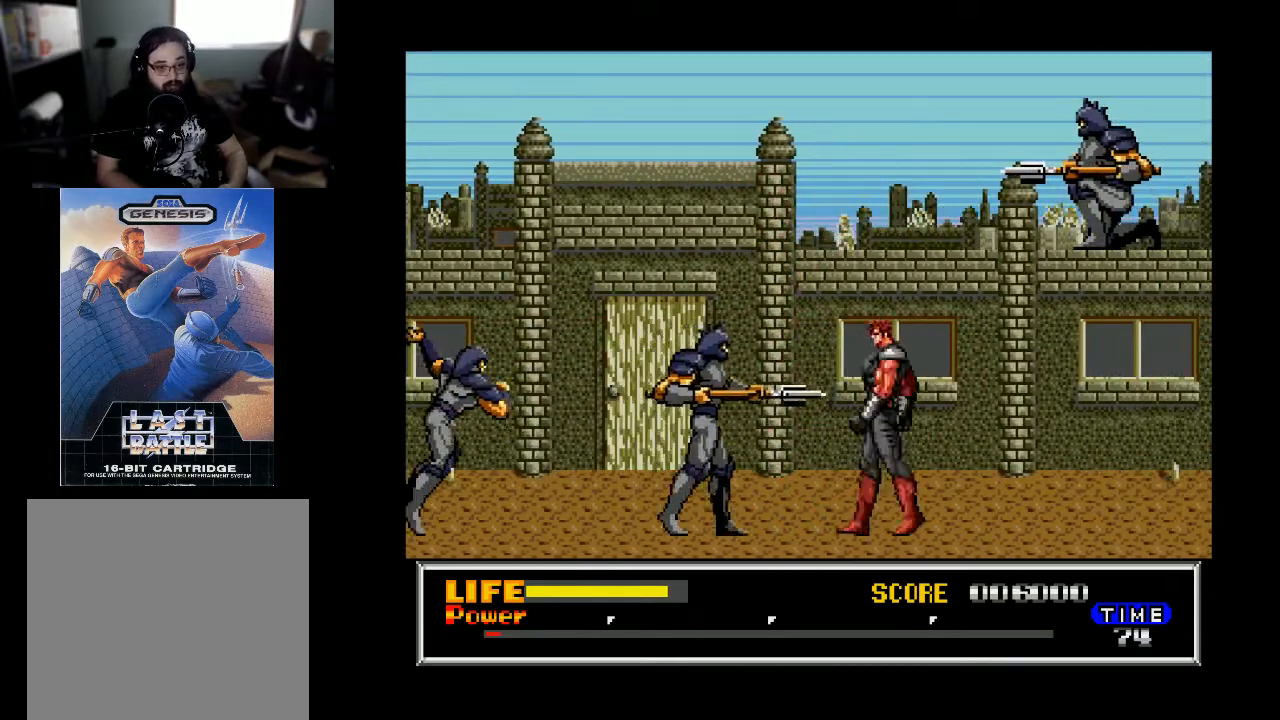
{"buttons": ["DPAD_DOWN"], "right_stick": "center", "events": [[200, "A", "down"], [200, "DPAD_DOWN", "down"], [233, "DPAD_LEFT", "up"], [333, "A", "up"]]}
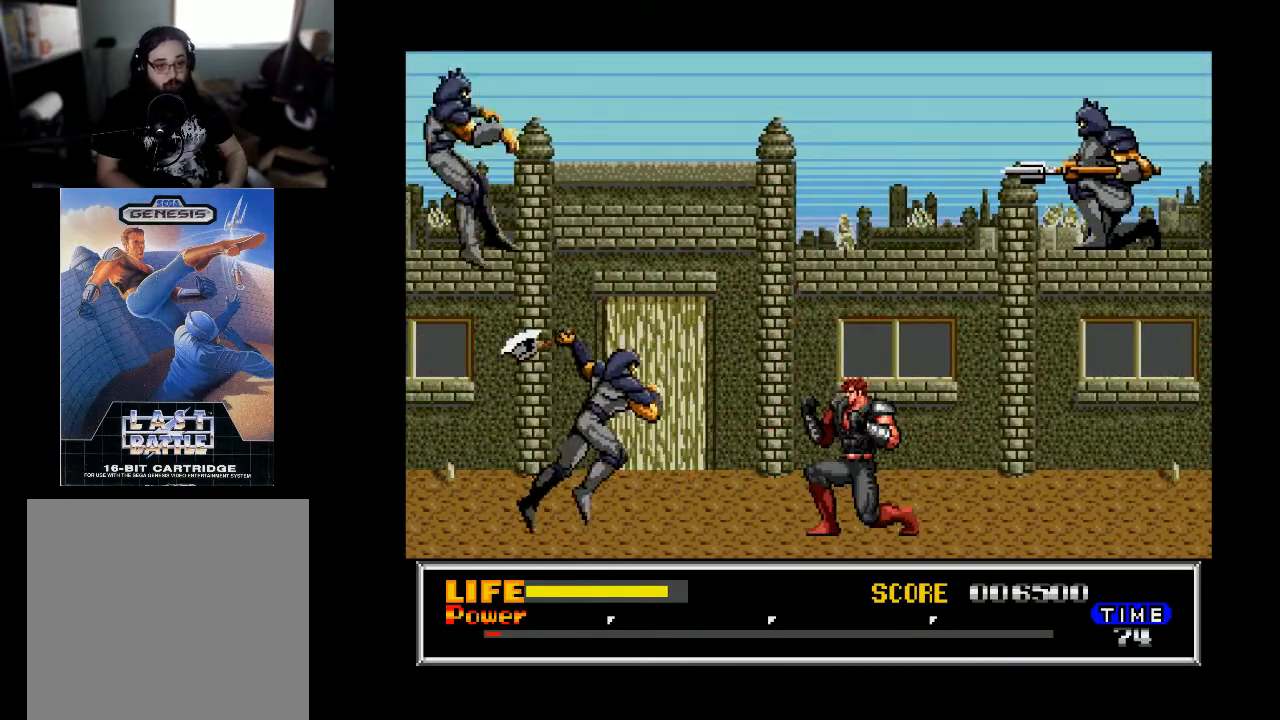
{"buttons": ["DPAD_DOWN"], "right_stick": "center", "events": [[367, "A", "down"], [500, "A", "up"]]}
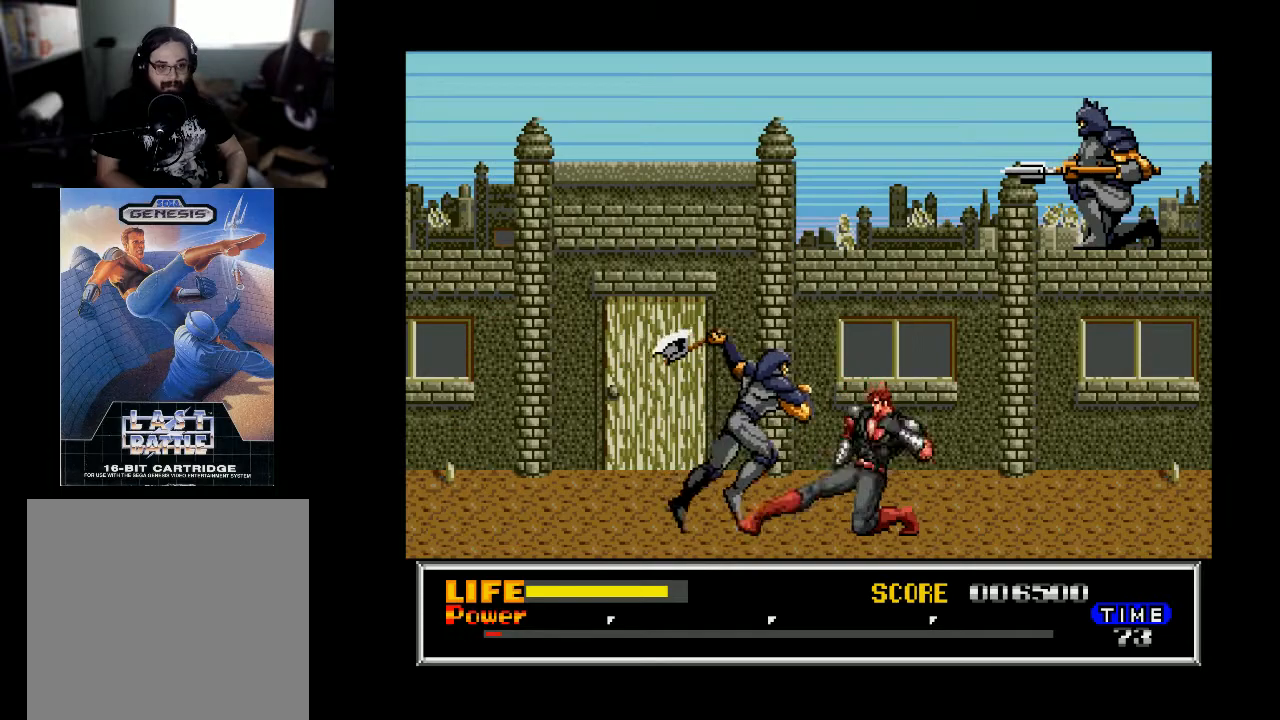
{"buttons": ["DPAD_RIGHT"], "right_stick": "center", "events": [[33, "DPAD_DOWN", "up"], [133, "DPAD_RIGHT", "down"]]}